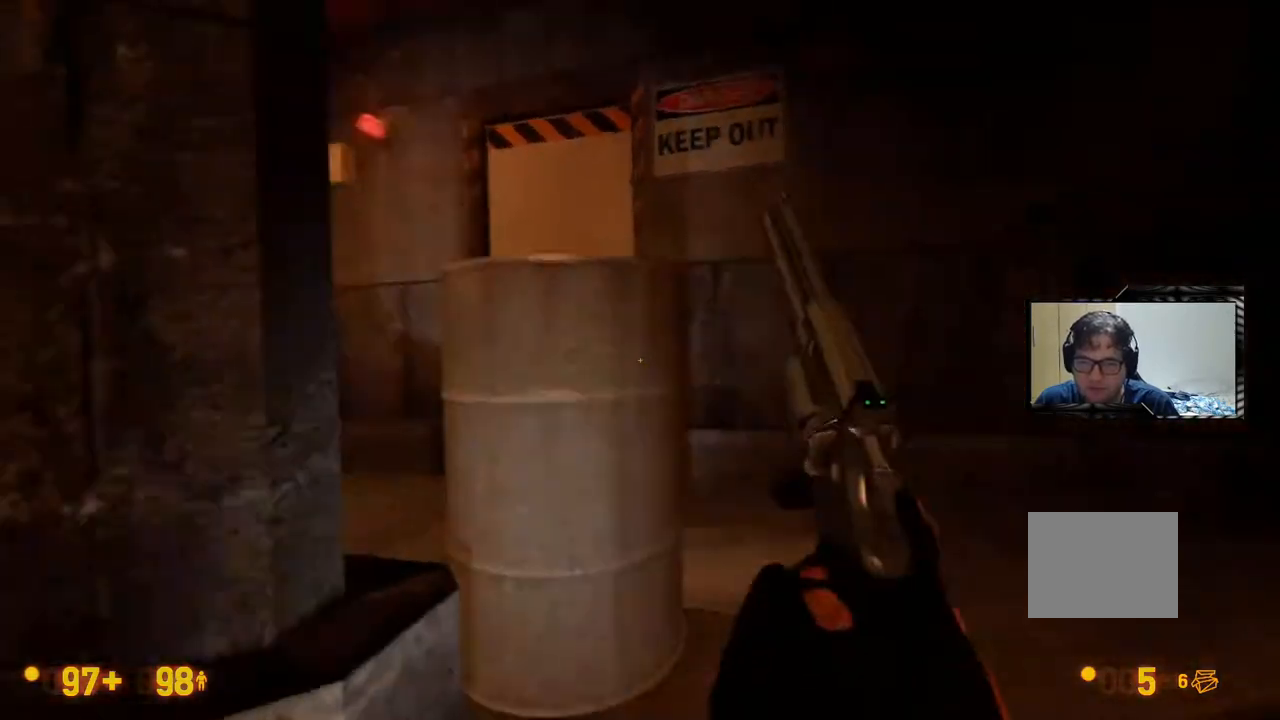
Gameplay with a controller (Xbox layout); each line is a JSON object with the inputs held at the frame after it (dt_ms = milliseconds from this image to that frame). "events" lists button and stick changes between this image and that frame as [ms after this image, input, new state], when the widget could be followed in between. Not read: L1 L2 L3 R1 R2 R3 SELECT START.
{"dt_ms": 500, "buttons": [], "left_stick": "center", "right_stick": "center", "events": [[200, "right_stick", "down-left"], [417, "right_stick", "center"]]}
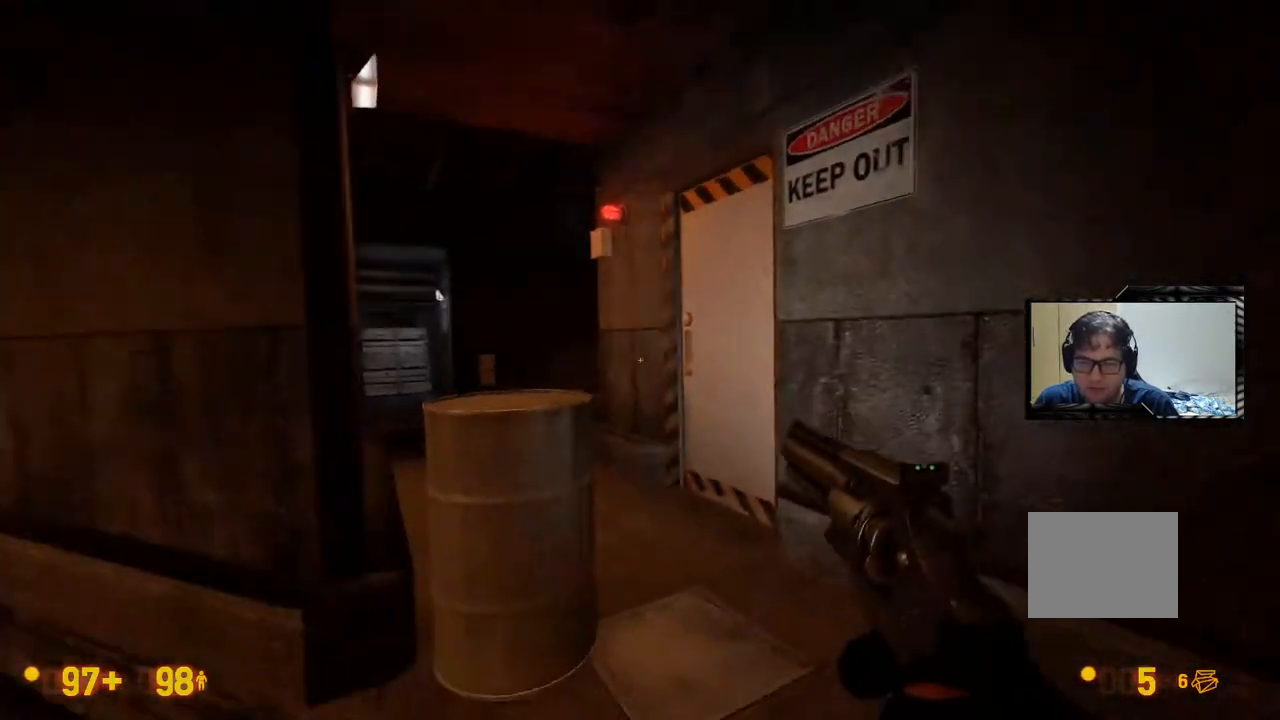
{"dt_ms": 500, "buttons": [], "left_stick": "center", "right_stick": "center", "events": []}
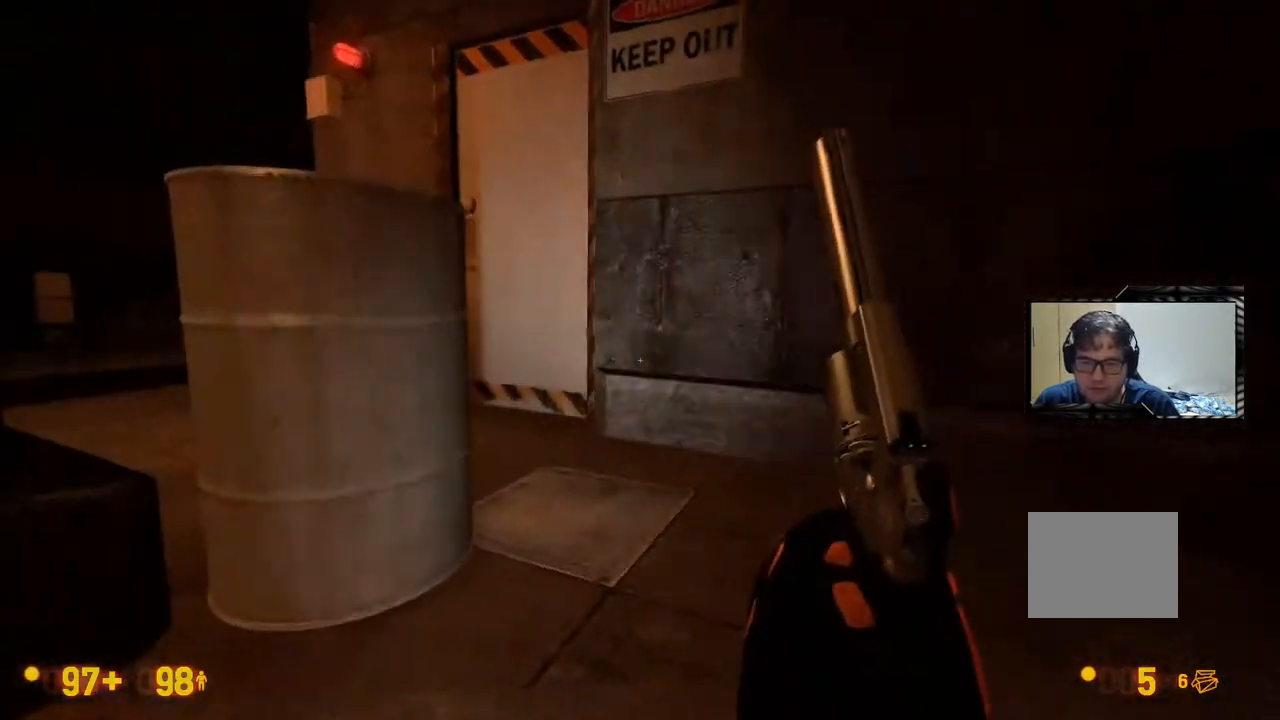
{"dt_ms": 500, "buttons": [], "left_stick": "center", "right_stick": "center", "events": []}
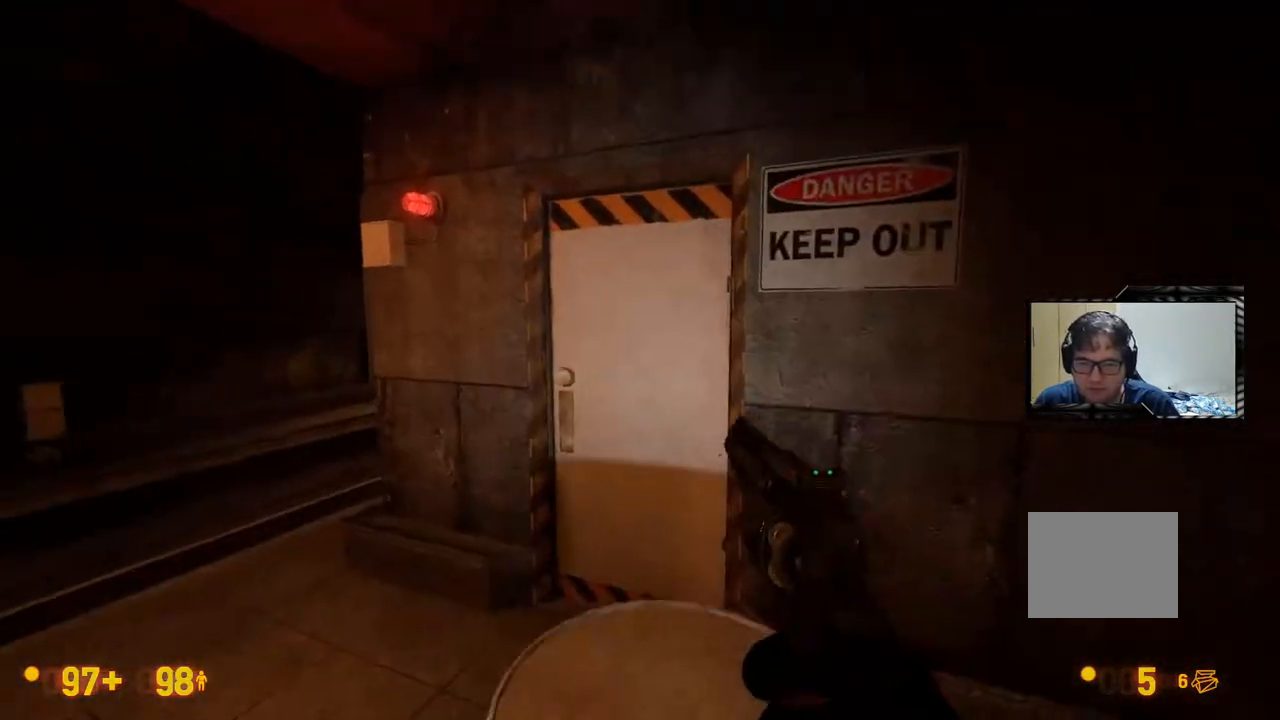
{"dt_ms": 500, "buttons": [], "left_stick": "center", "right_stick": "left", "events": [[483, "right_stick", "left"]]}
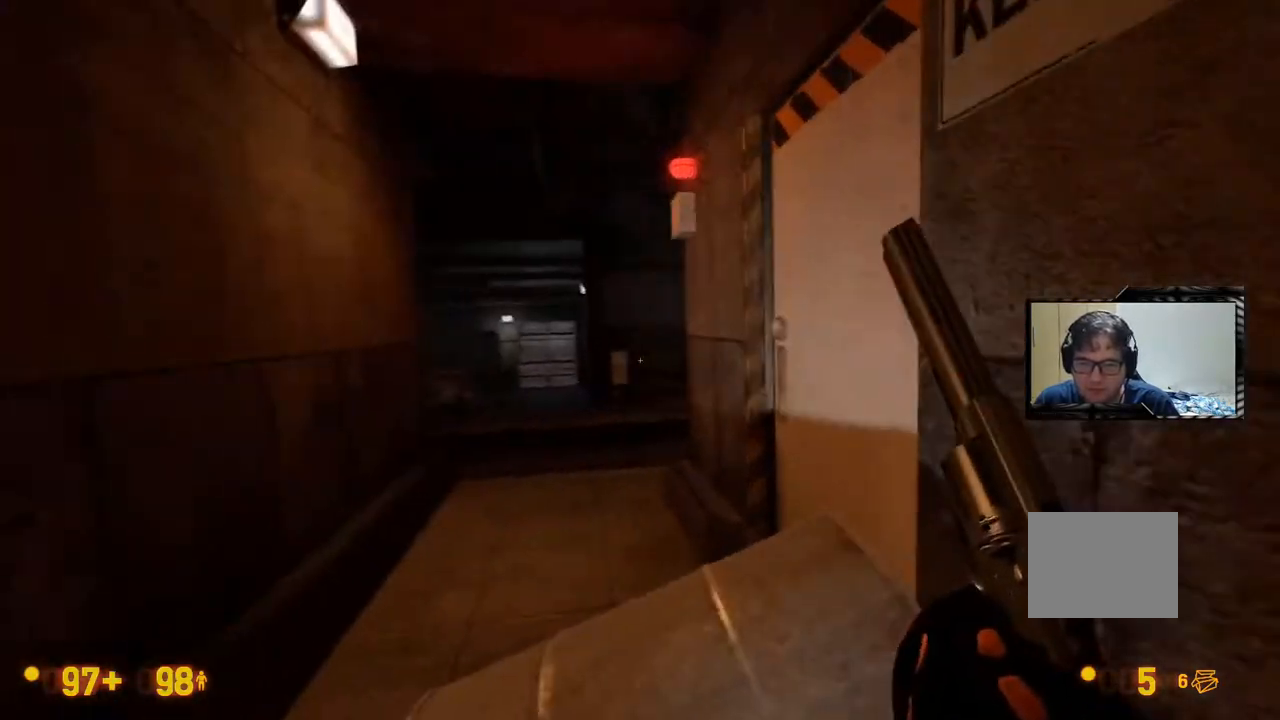
{"dt_ms": 1000, "buttons": [], "left_stick": "center", "right_stick": "center"}
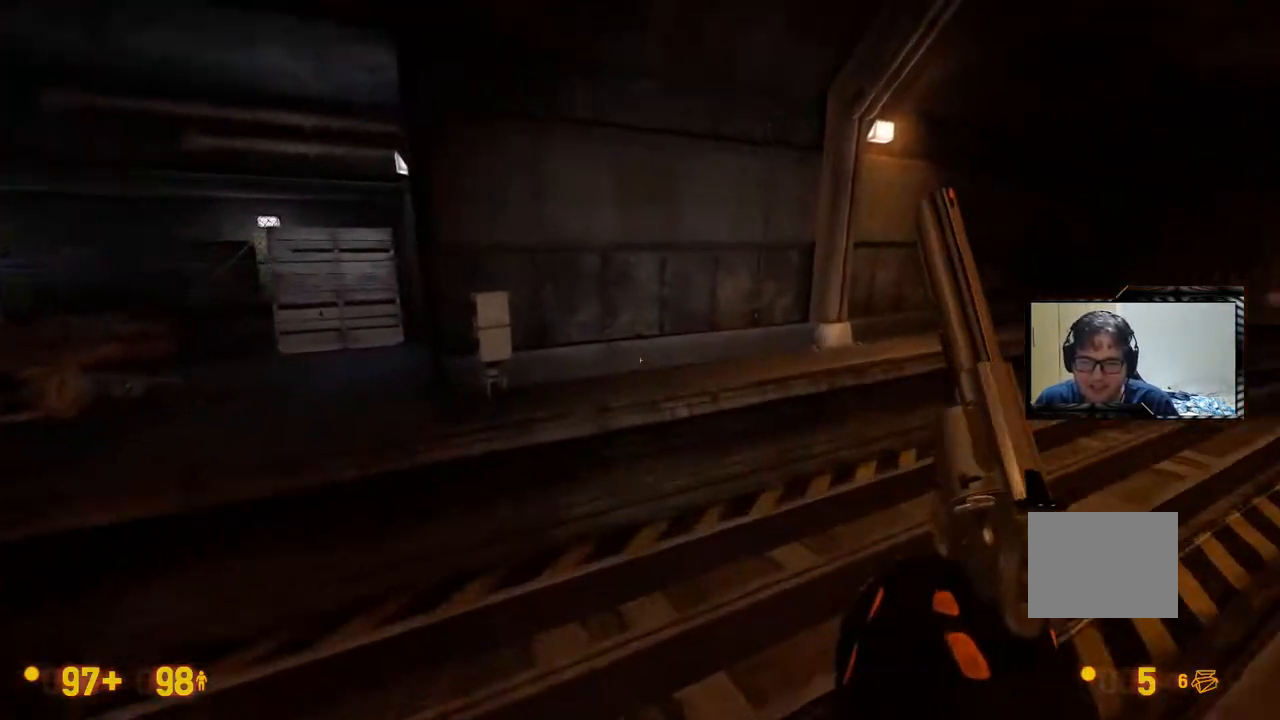
{"dt_ms": 500, "buttons": [], "left_stick": "center", "right_stick": "center"}
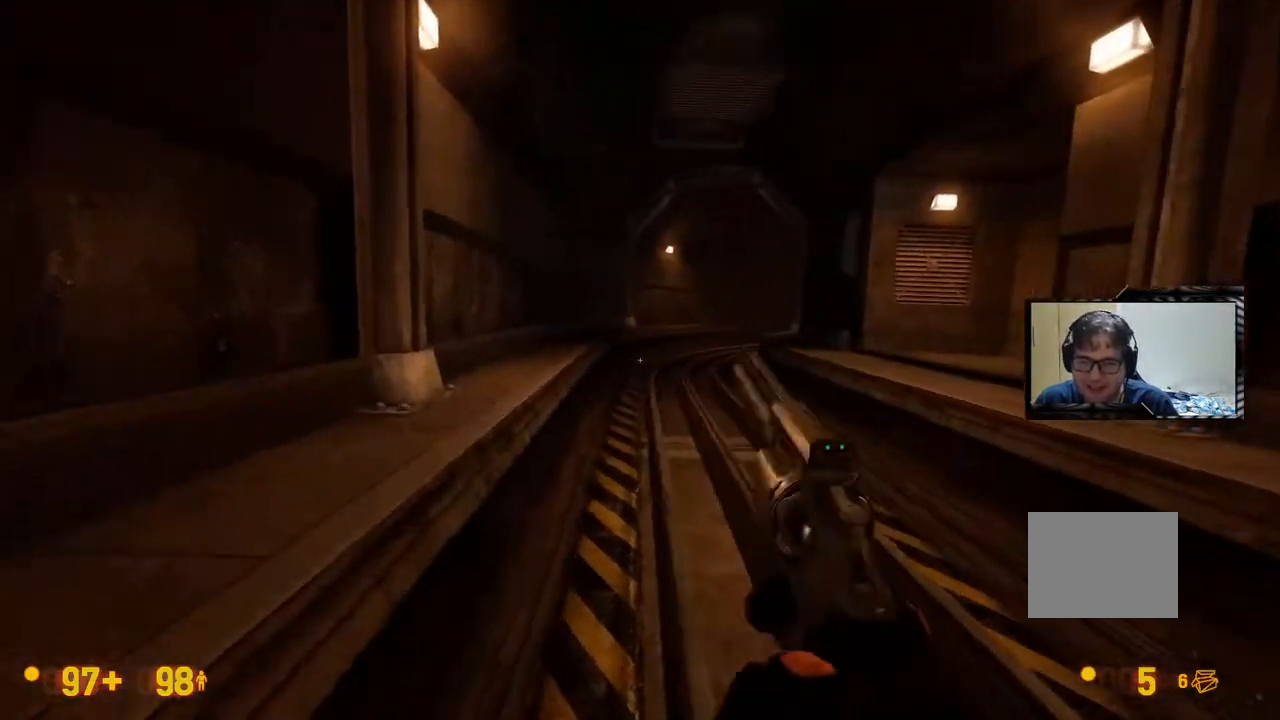
{"dt_ms": 500, "buttons": [], "left_stick": "center", "right_stick": "center", "events": []}
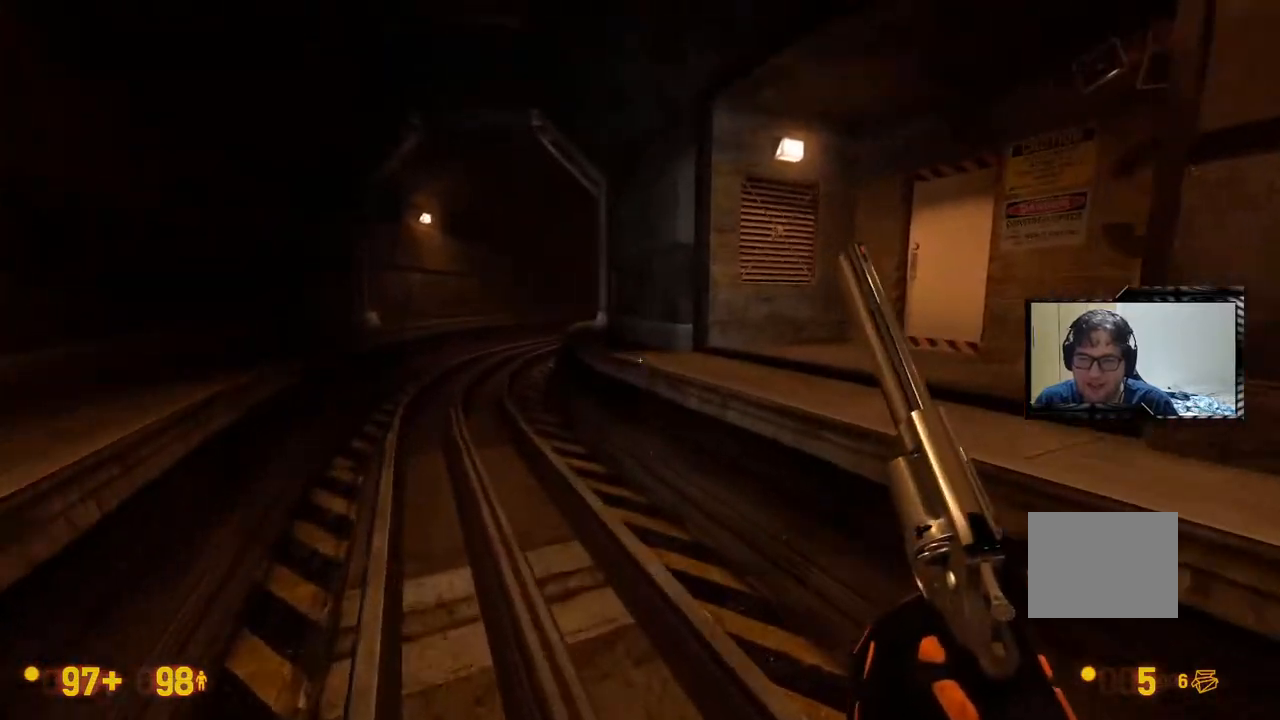
{"dt_ms": 500, "buttons": ["DPAD_LEFT"], "left_stick": "center", "right_stick": "center"}
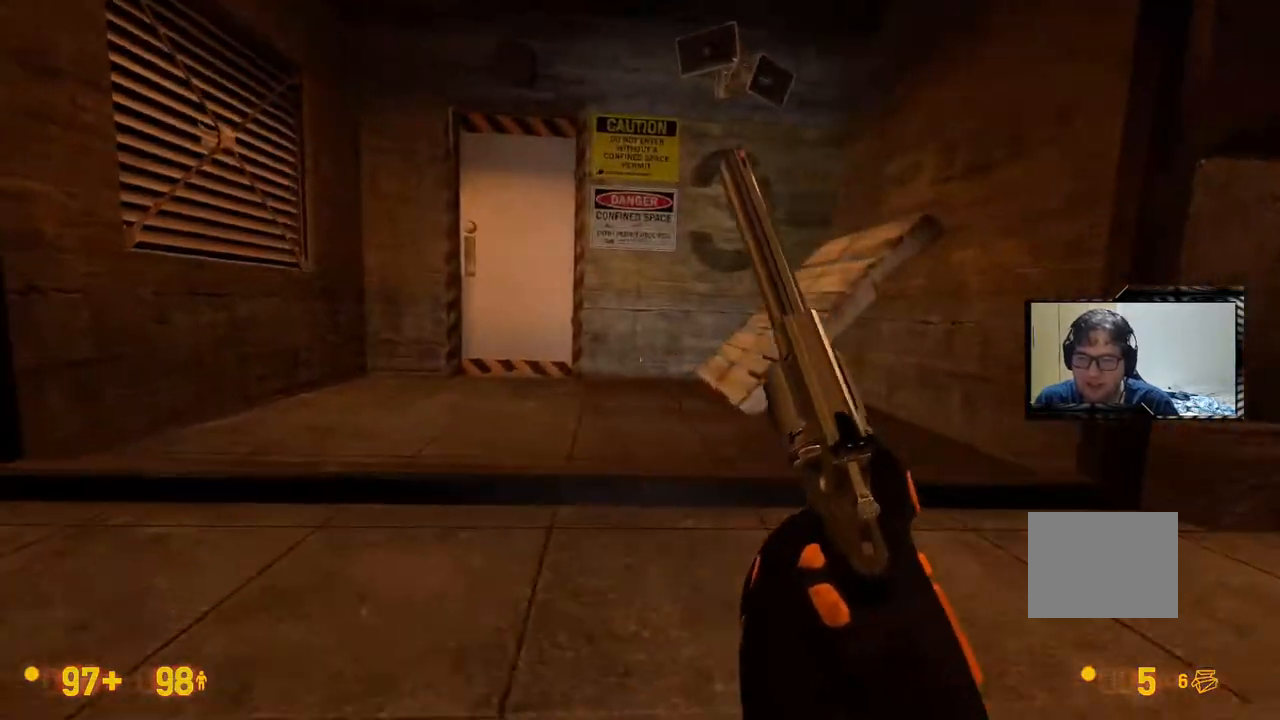
{"dt_ms": 500, "buttons": [], "left_stick": "center", "right_stick": "center", "events": [[17, "DPAD_UP", "down"], [67, "DPAD_LEFT", "up"], [167, "DPAD_LEFT", "down"], [167, "DPAD_UP", "up"], [217, "DPAD_LEFT", "up"], [333, "DPAD_LEFT", "down"], [400, "DPAD_LEFT", "up"]]}
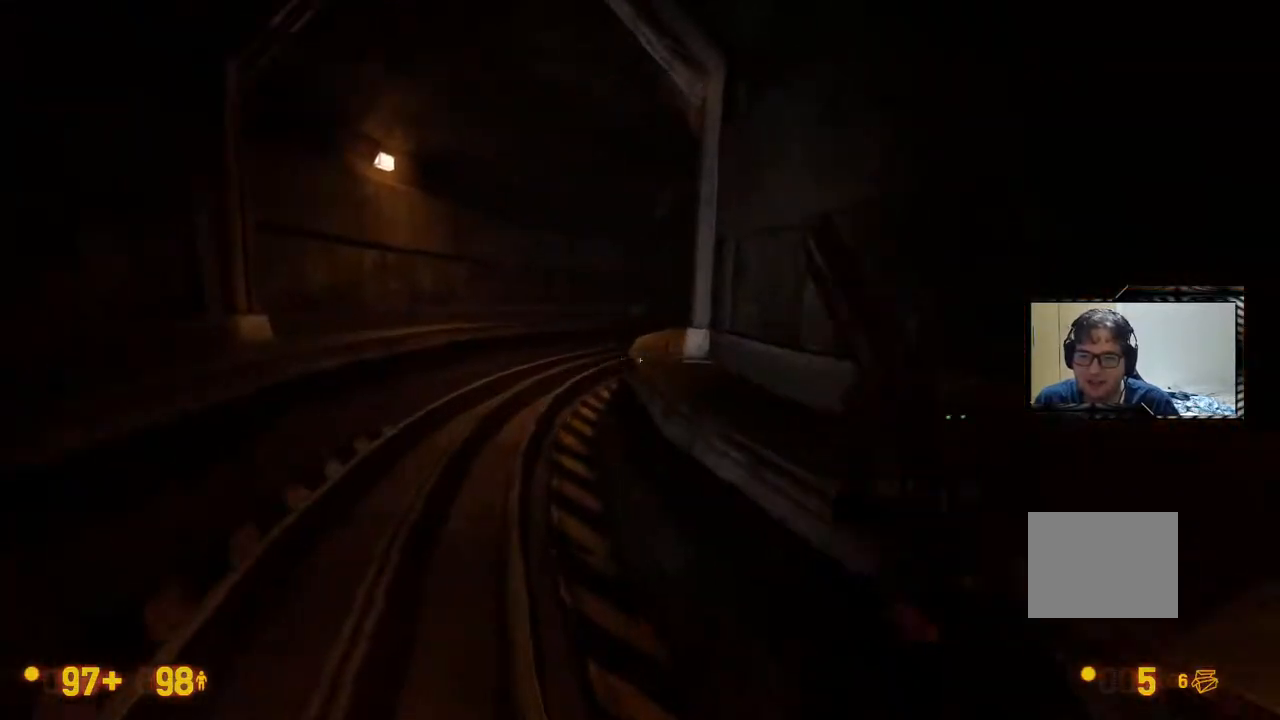
{"dt_ms": 500, "buttons": [], "left_stick": "center", "right_stick": "center", "events": []}
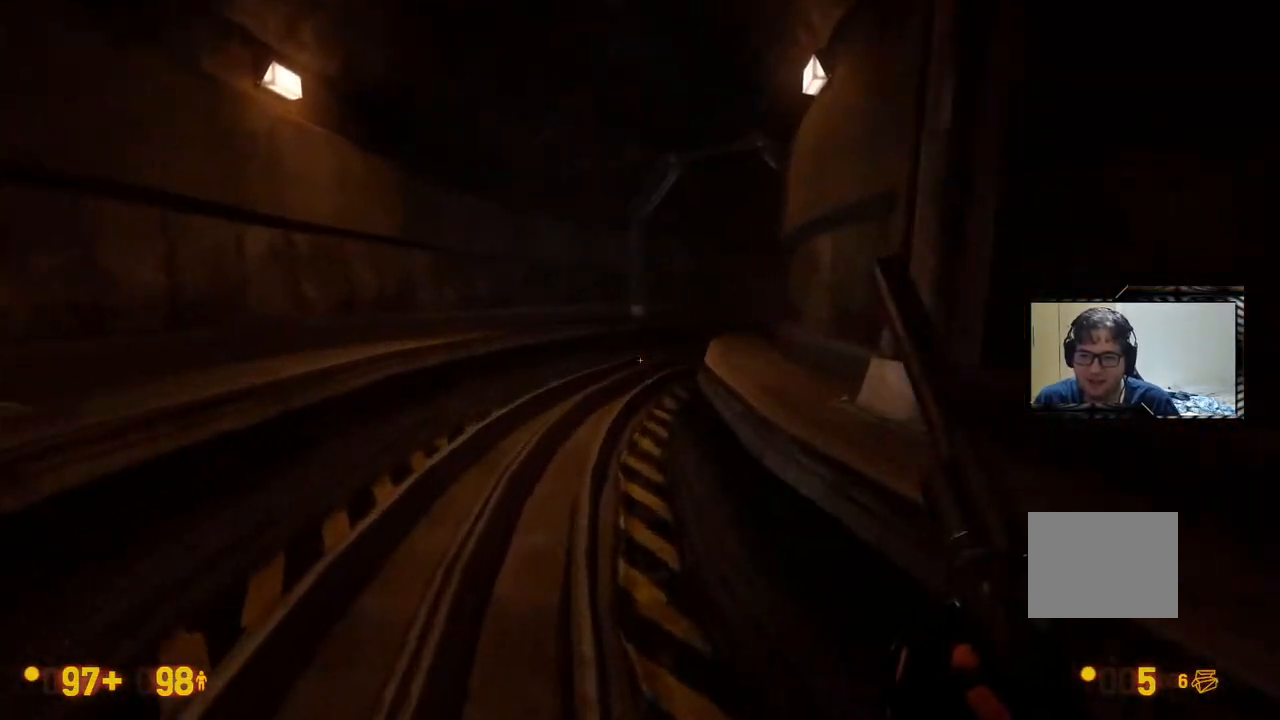
{"dt_ms": 500, "buttons": [], "left_stick": "center", "right_stick": "center", "events": []}
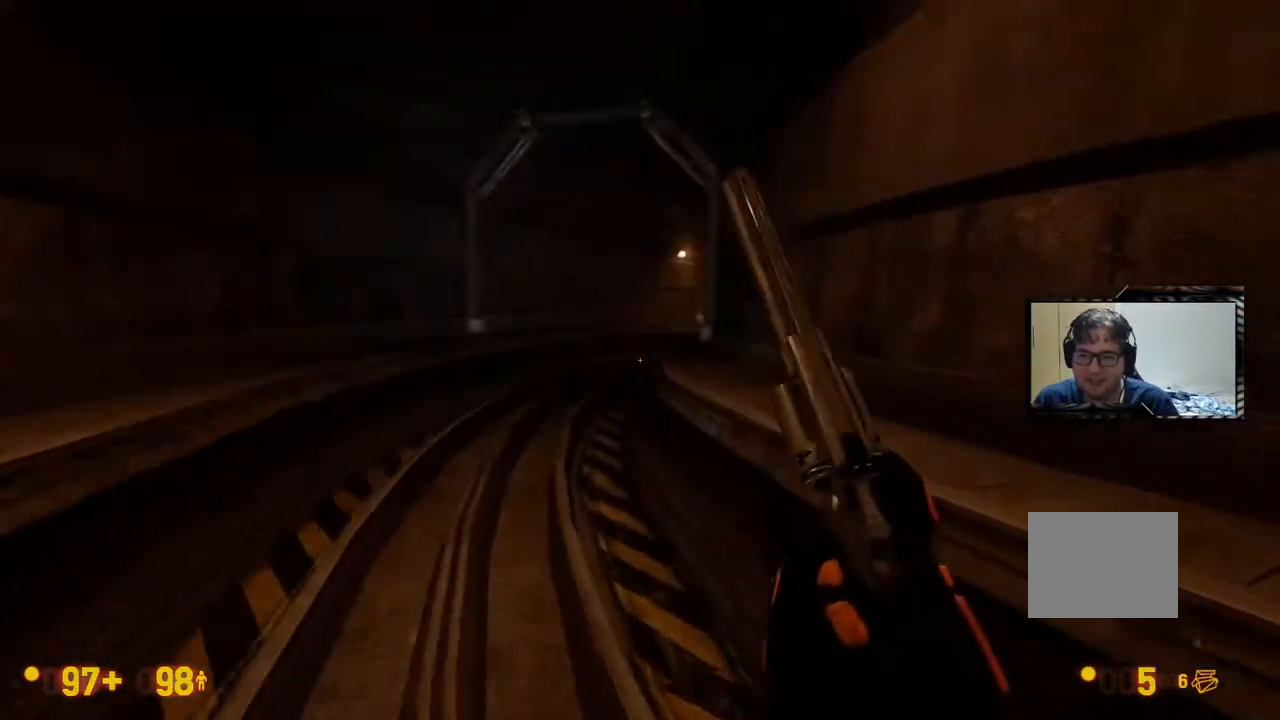
{"dt_ms": 500, "buttons": [], "left_stick": "center", "right_stick": "center", "events": [[133, "DPAD_UP", "down"], [250, "DPAD_UP", "up"]]}
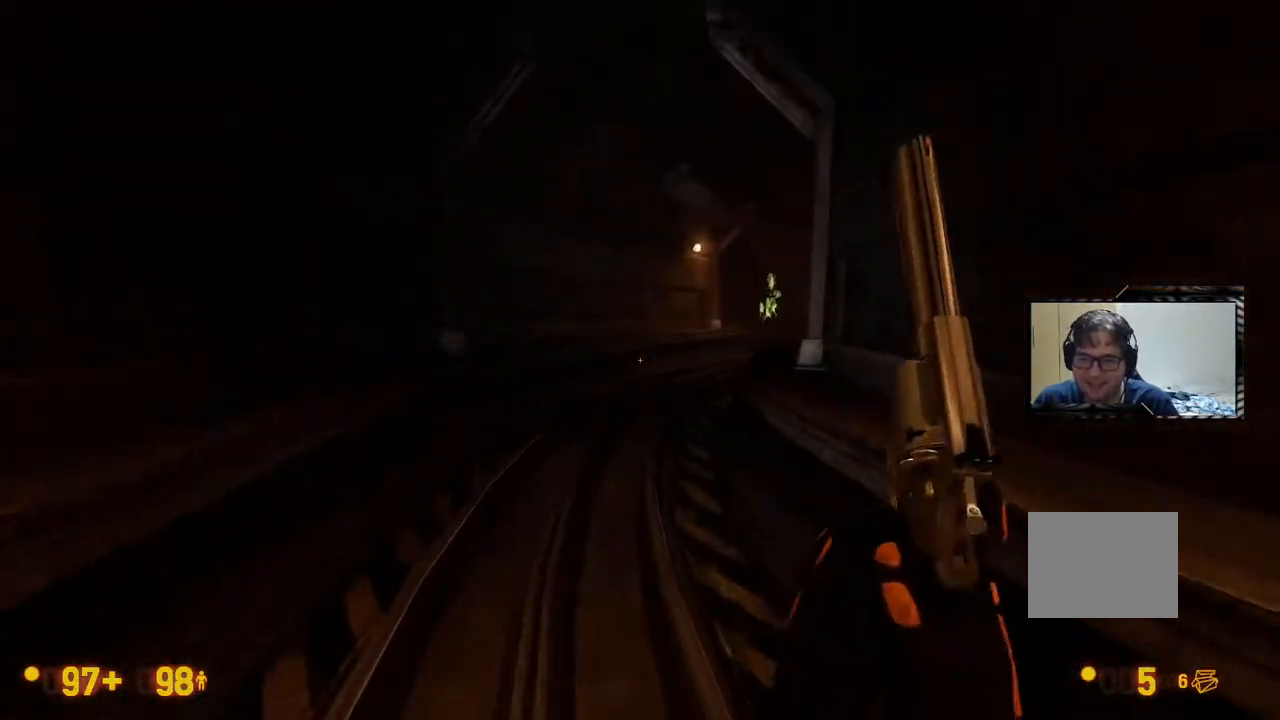
{"dt_ms": 500, "buttons": [], "left_stick": "center", "right_stick": "center", "events": [[150, "DPAD_LEFT", "down"], [383, "DPAD_LEFT", "up"]]}
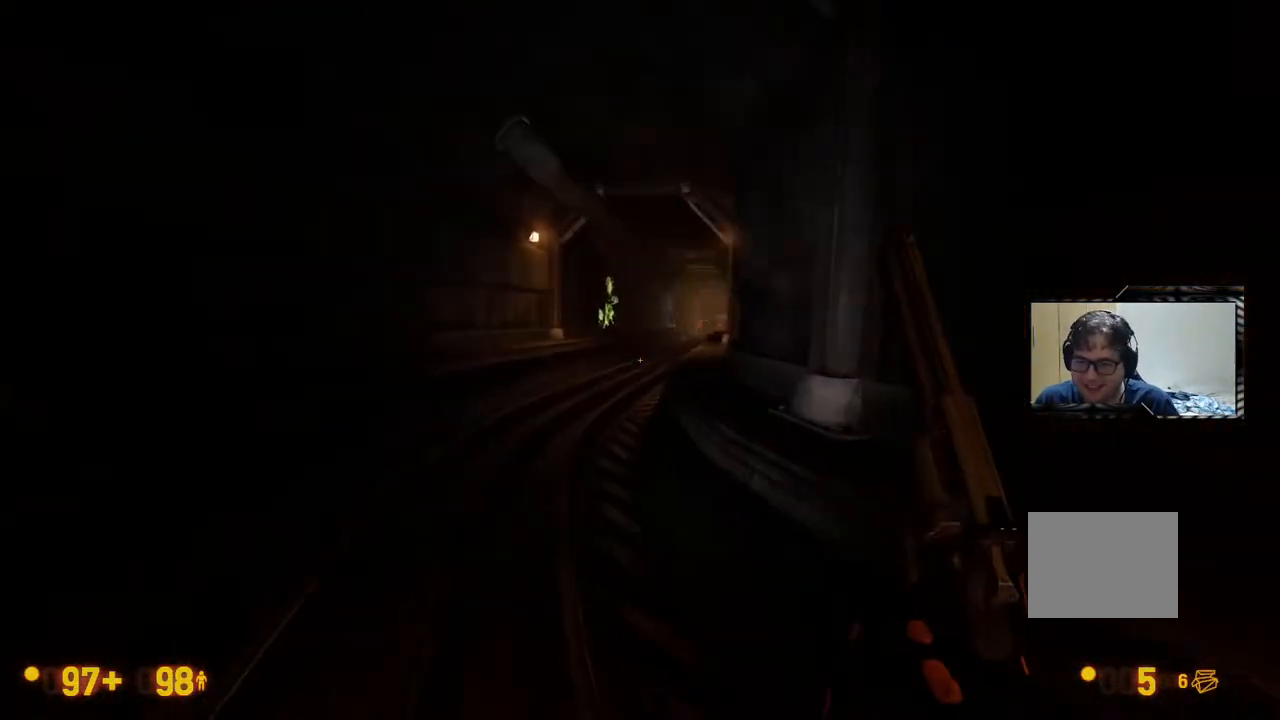
{"dt_ms": 500, "buttons": [], "left_stick": "center", "right_stick": "center", "events": []}
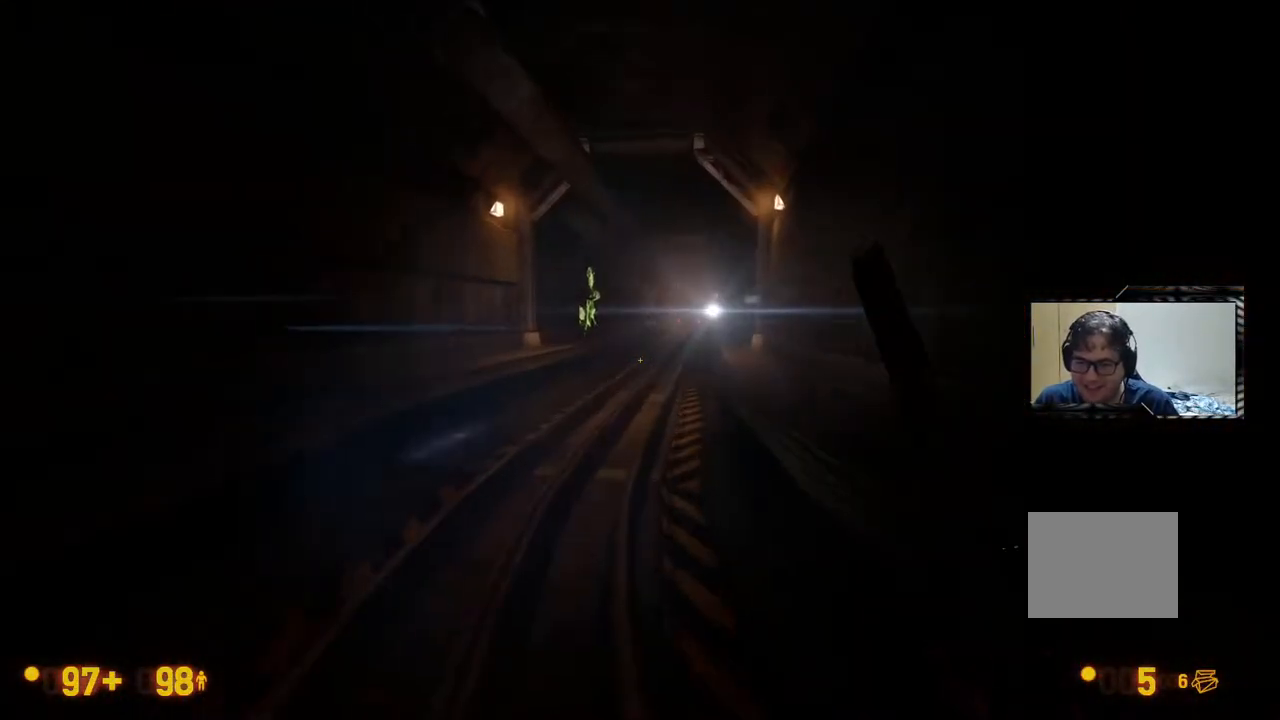
{"dt_ms": 500, "buttons": [], "left_stick": "center", "right_stick": "center", "events": []}
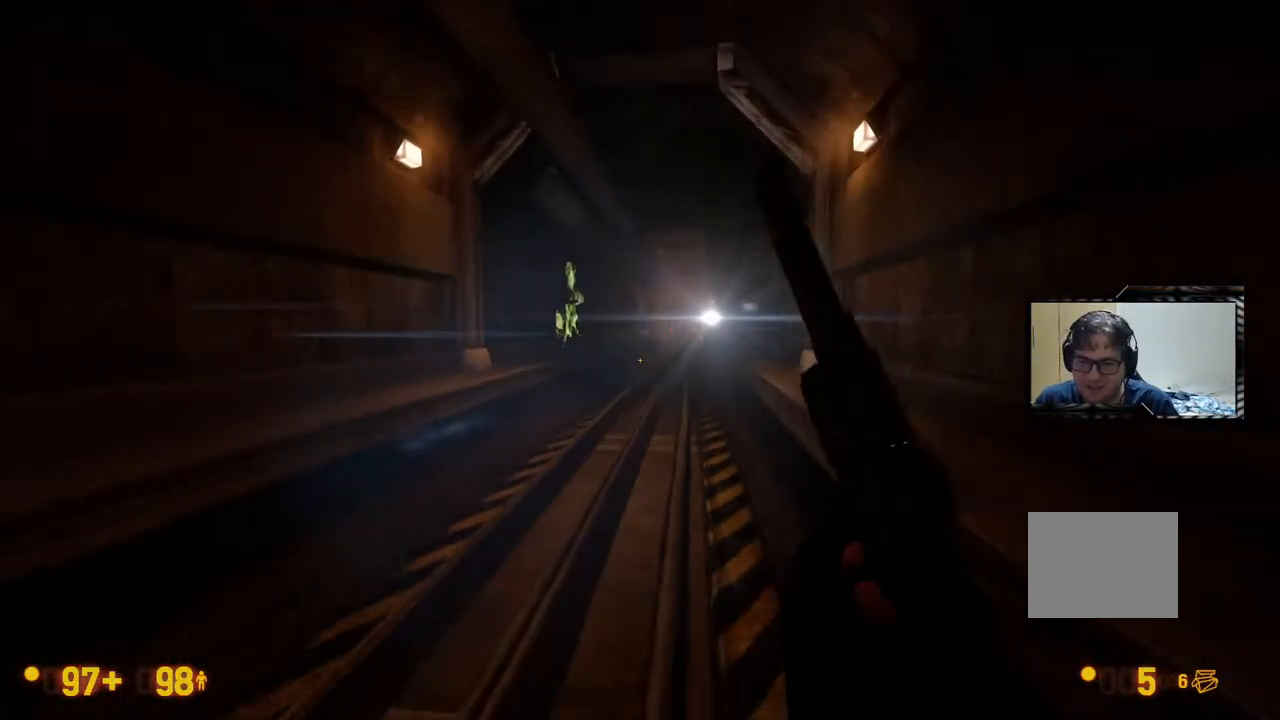
{"dt_ms": 500, "buttons": ["DPAD_LEFT"], "left_stick": "center", "right_stick": "center", "events": [[433, "DPAD_LEFT", "down"]]}
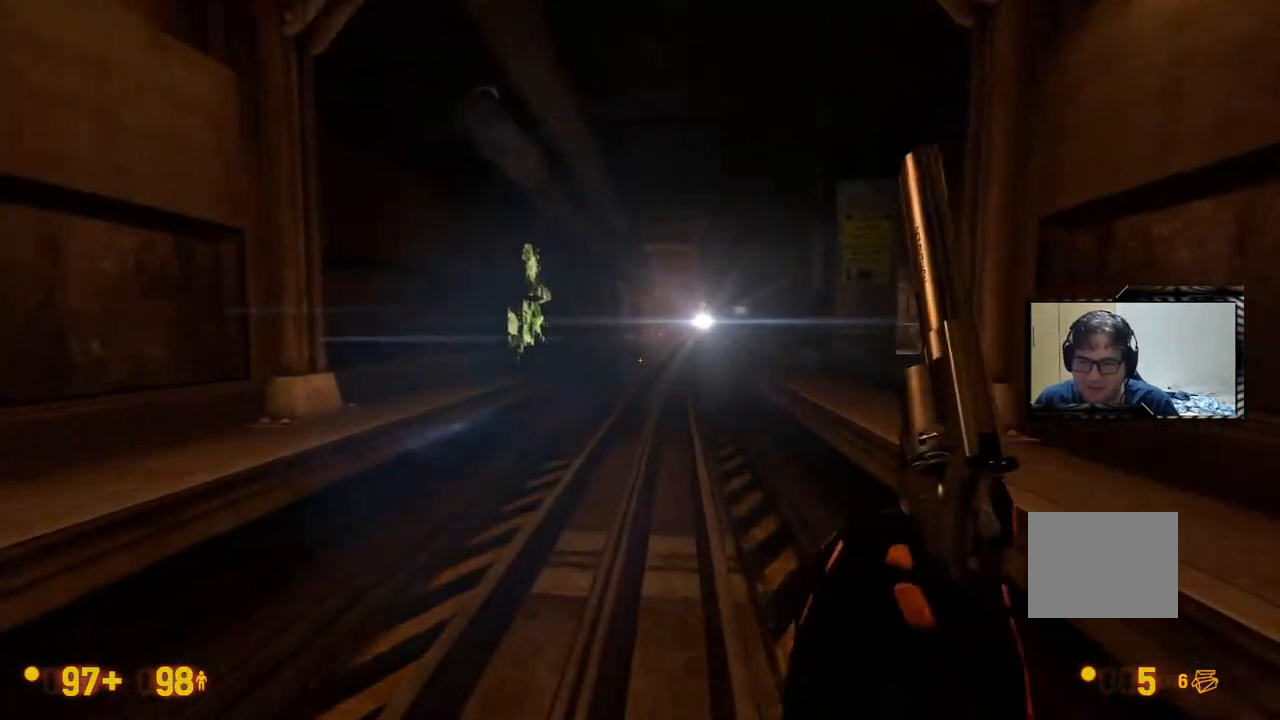
{"dt_ms": 500, "buttons": [], "left_stick": "center", "right_stick": "center", "events": [[100, "DPAD_LEFT", "up"]]}
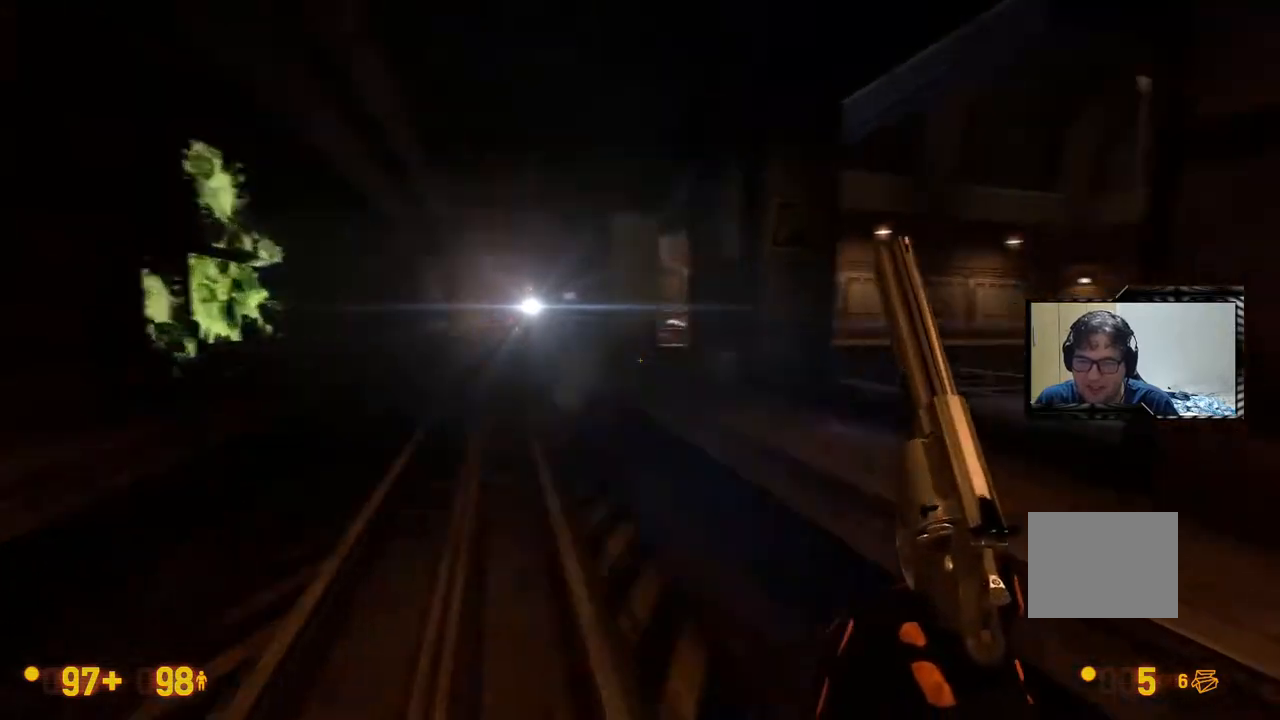
{"dt_ms": 500, "buttons": [], "left_stick": "center", "right_stick": "center", "events": [[100, "DPAD_UP", "down"], [150, "DPAD_UP", "up"], [317, "A", "down"], [383, "A", "up"]]}